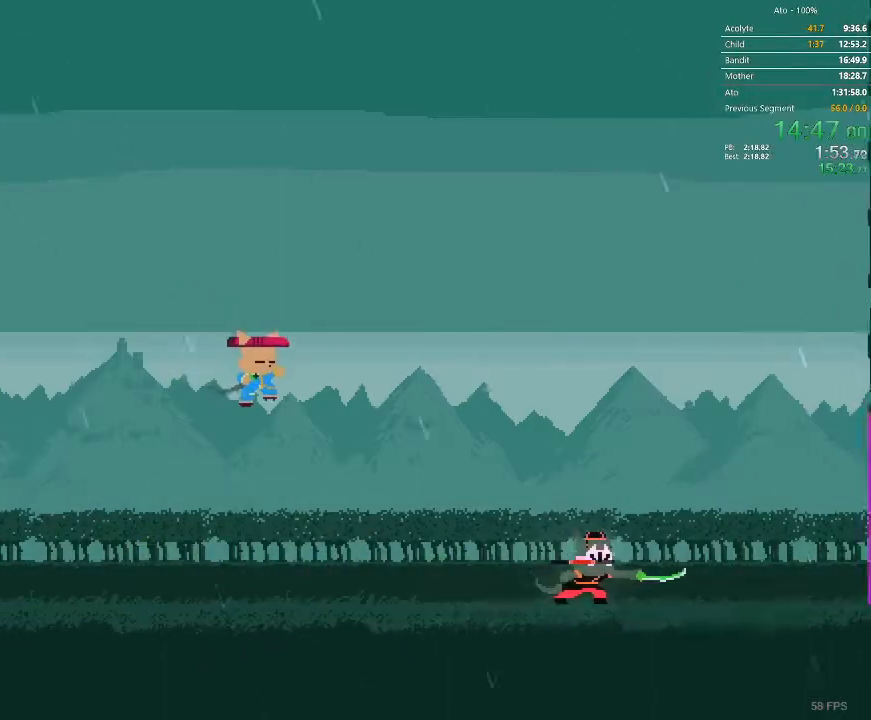
Gameplay with a controller; each line is a JSON object with the inputs held at the frame after it. "events" lists button and stick changes between this image and that frame as [ms after this image, input, new state], when the widget could be followed in between. Not read: A B L3 R3 X Y.
{"buttons": ["DPAD_LEFT"]}
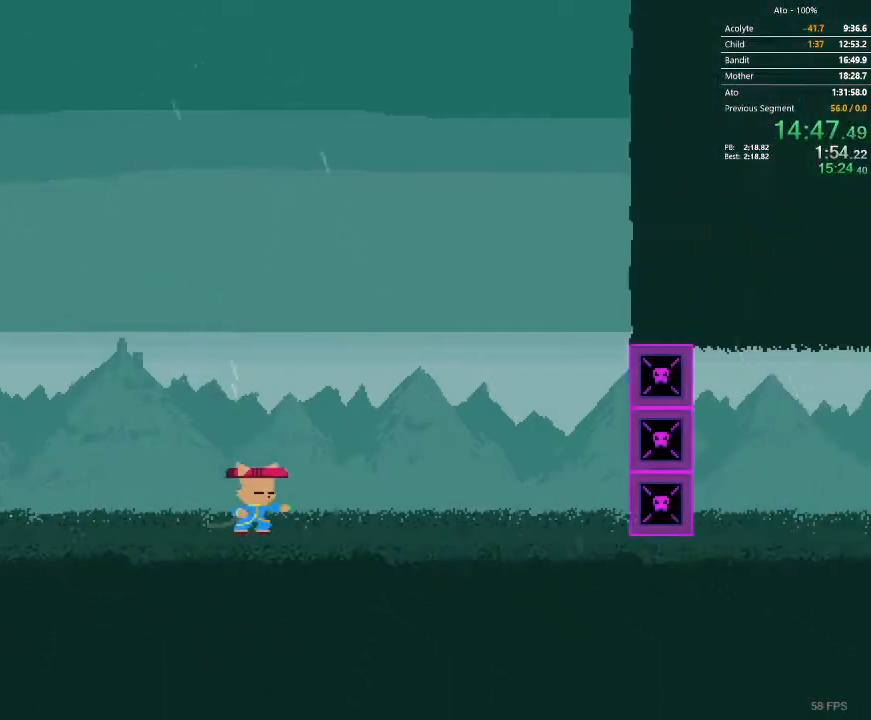
{"buttons": ["DPAD_LEFT"], "events": []}
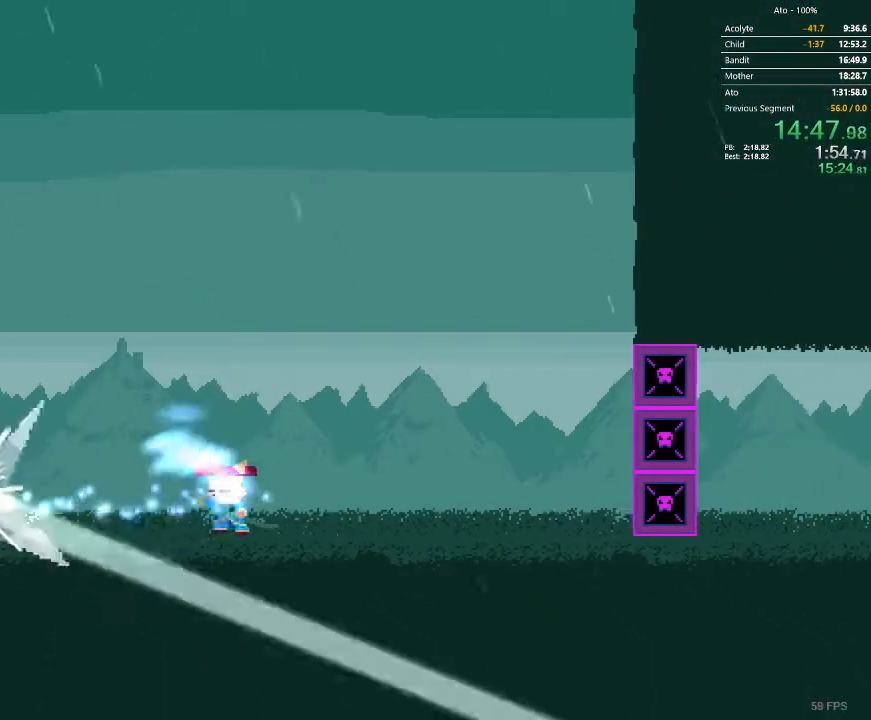
{"buttons": ["DPAD_LEFT"]}
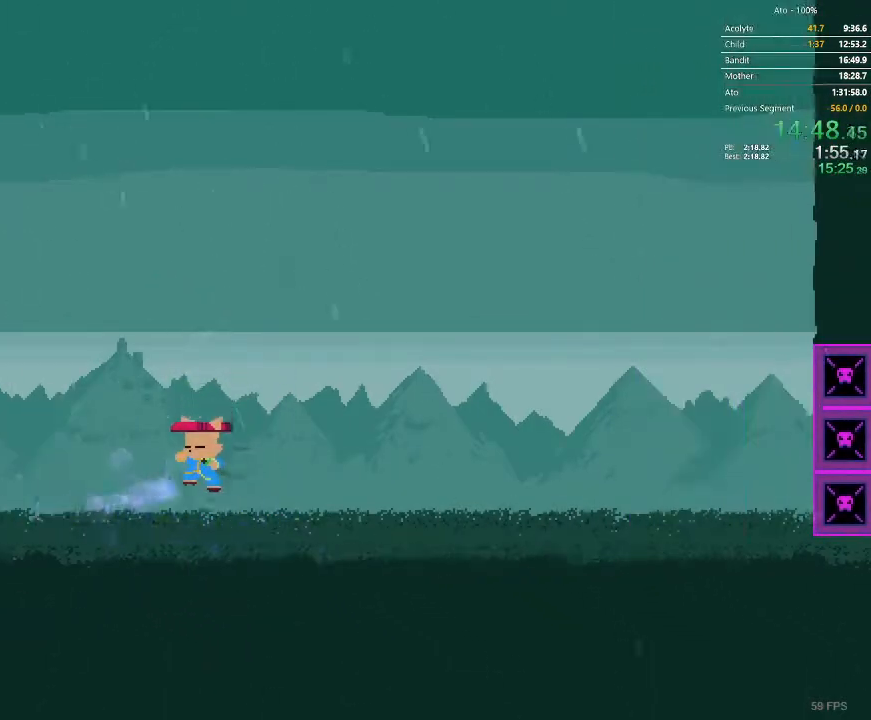
{"buttons": ["DPAD_LEFT"], "events": []}
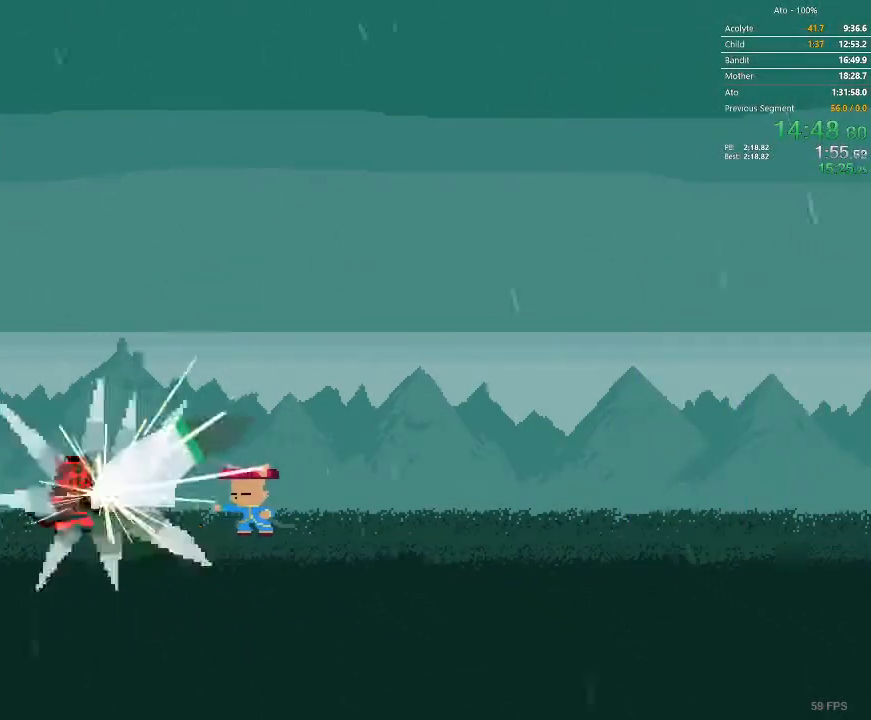
{"buttons": ["DPAD_LEFT"], "events": []}
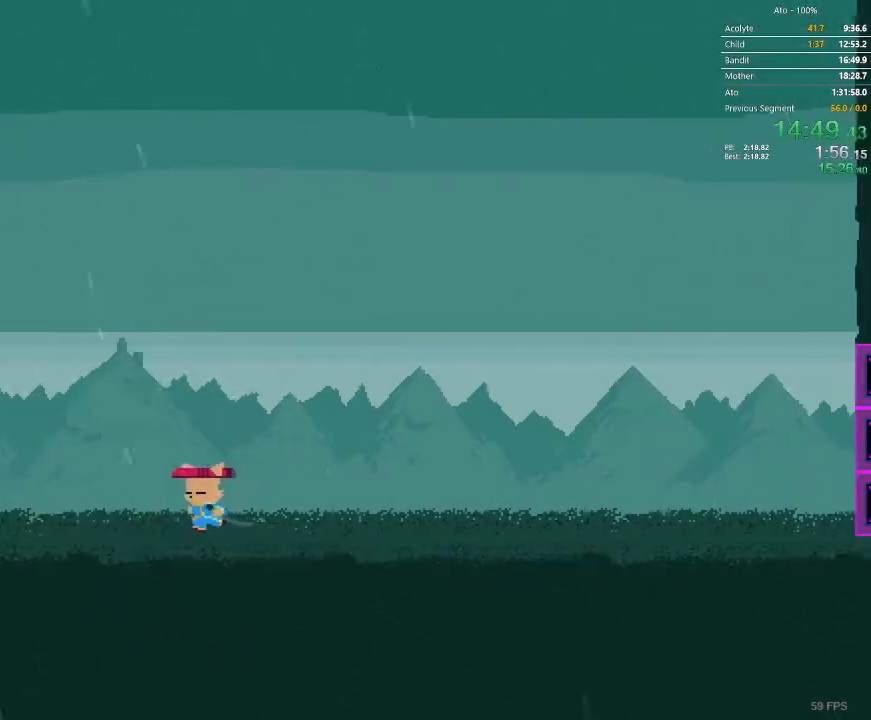
{"buttons": ["DPAD_LEFT"]}
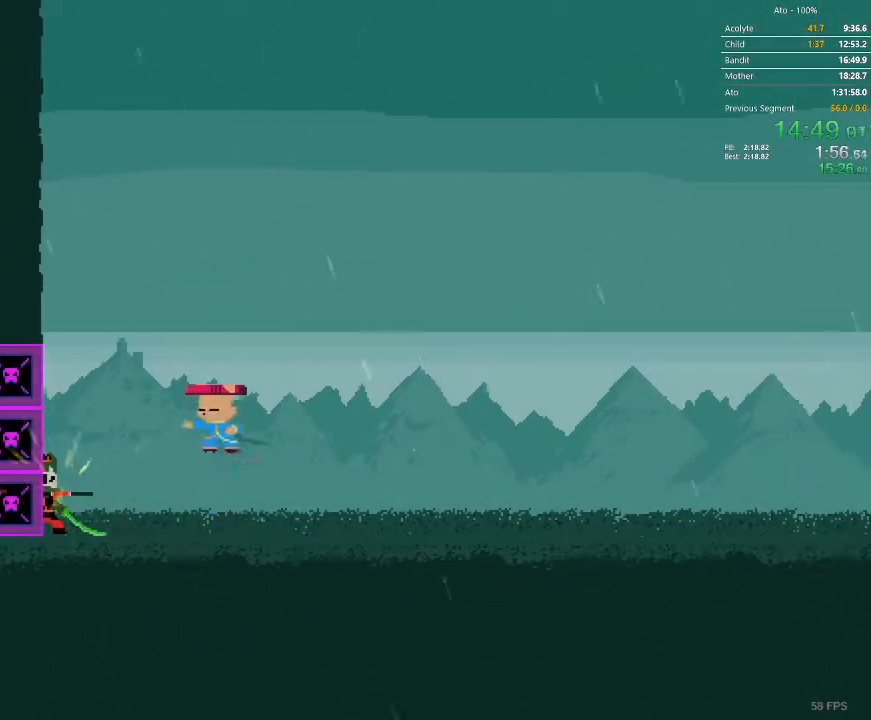
{"buttons": ["DPAD_DOWN", "DPAD_RIGHT"]}